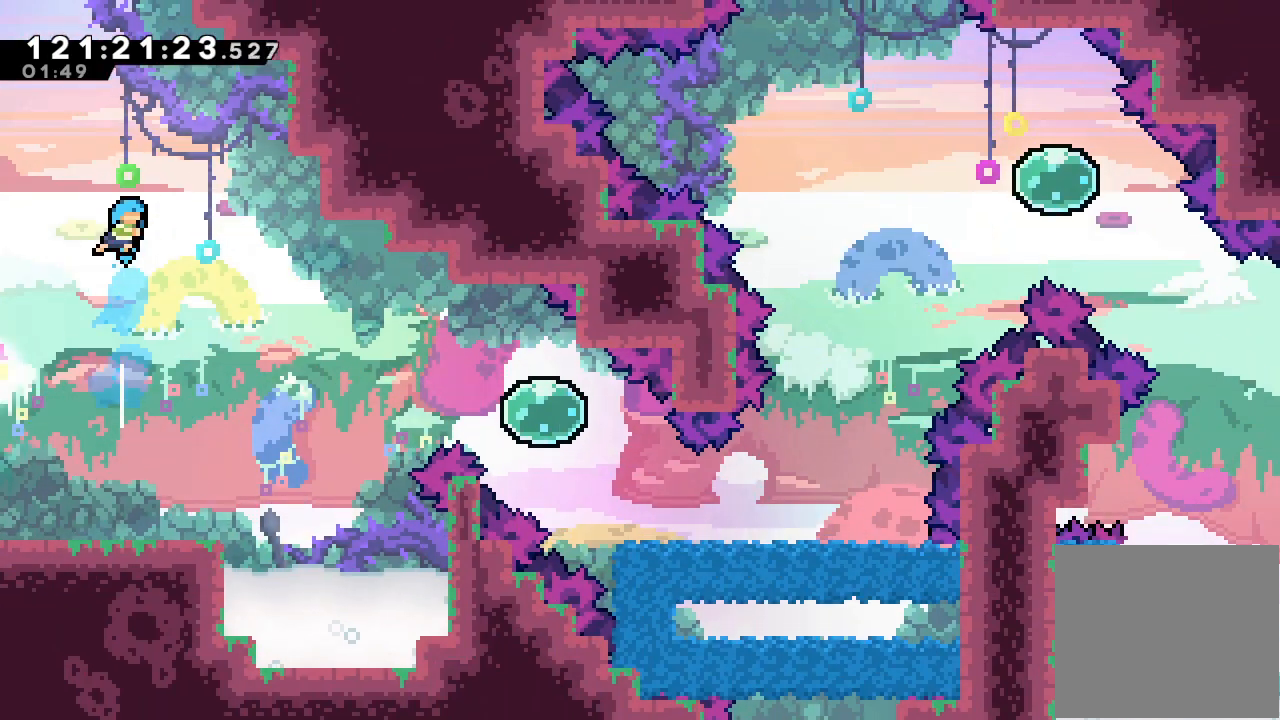
Gameplay with keyboard; each line is a JSON object with the keys held at the frame after it. "events" lists presses ("down") and releases ("up") of "a", "d", "down", "e", "f", "left", "r", "right", "s", "space", "up" and "w" between this image and that frame as [ms after this image, input, new state], when the widget could be followed in between. No other keys are recorded. Mouse input is not recorded.
{"keys": ["down"], "events": [[133, "down", "down"]]}
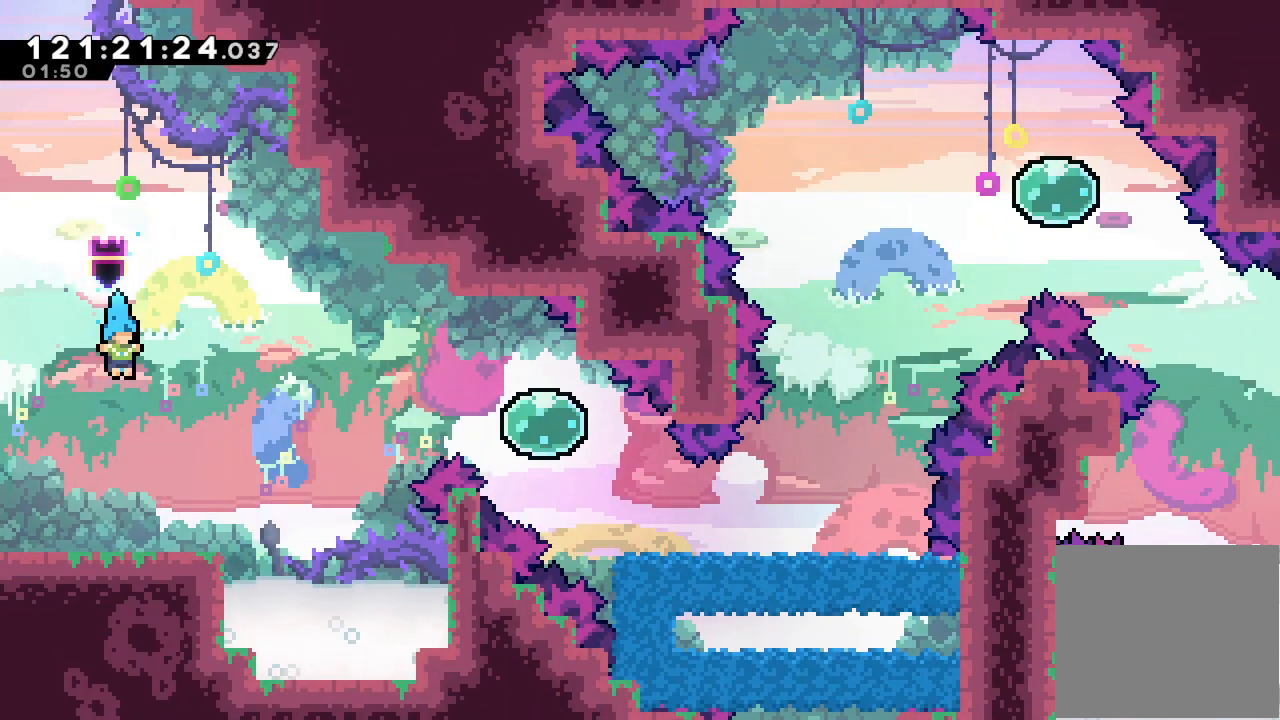
{"keys": ["d", "right"], "events": [[33, "down", "up"], [100, "right", "down"], [333, "d", "down"]]}
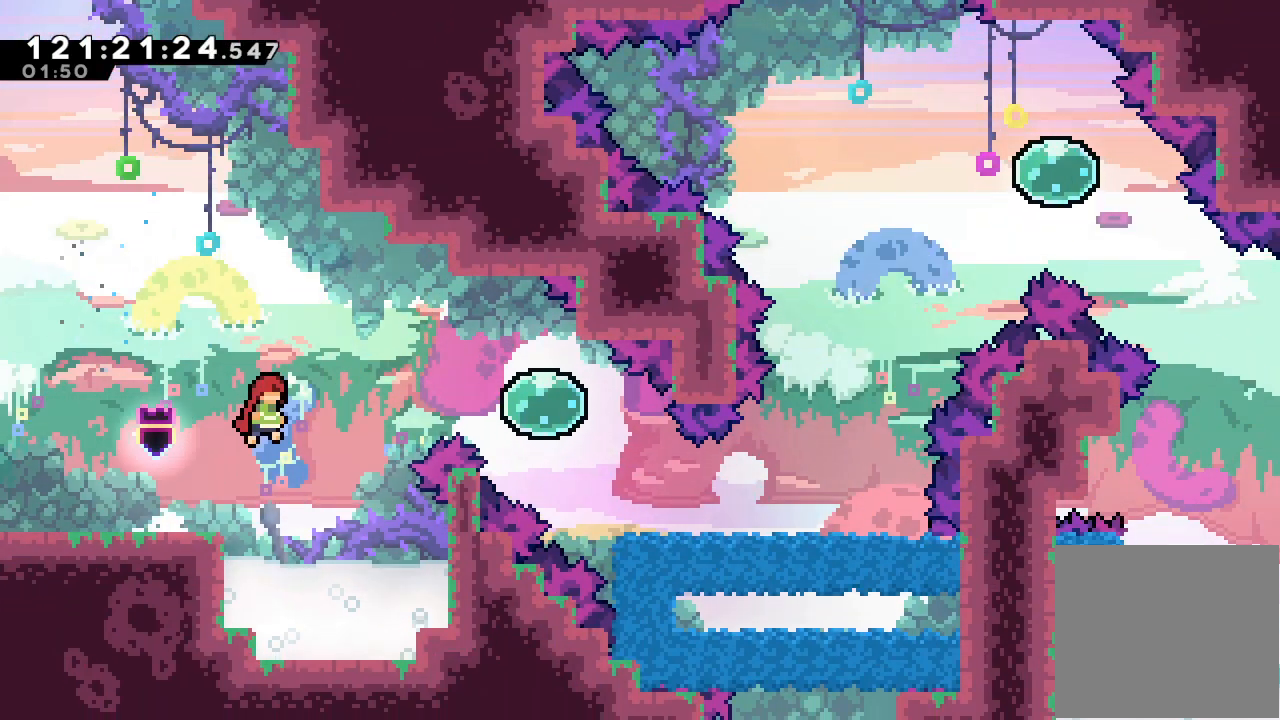
{"keys": ["down", "right", "s"], "events": [[100, "d", "up"], [167, "s", "down"], [400, "s", "up"], [433, "down", "down"], [467, "s", "down"]]}
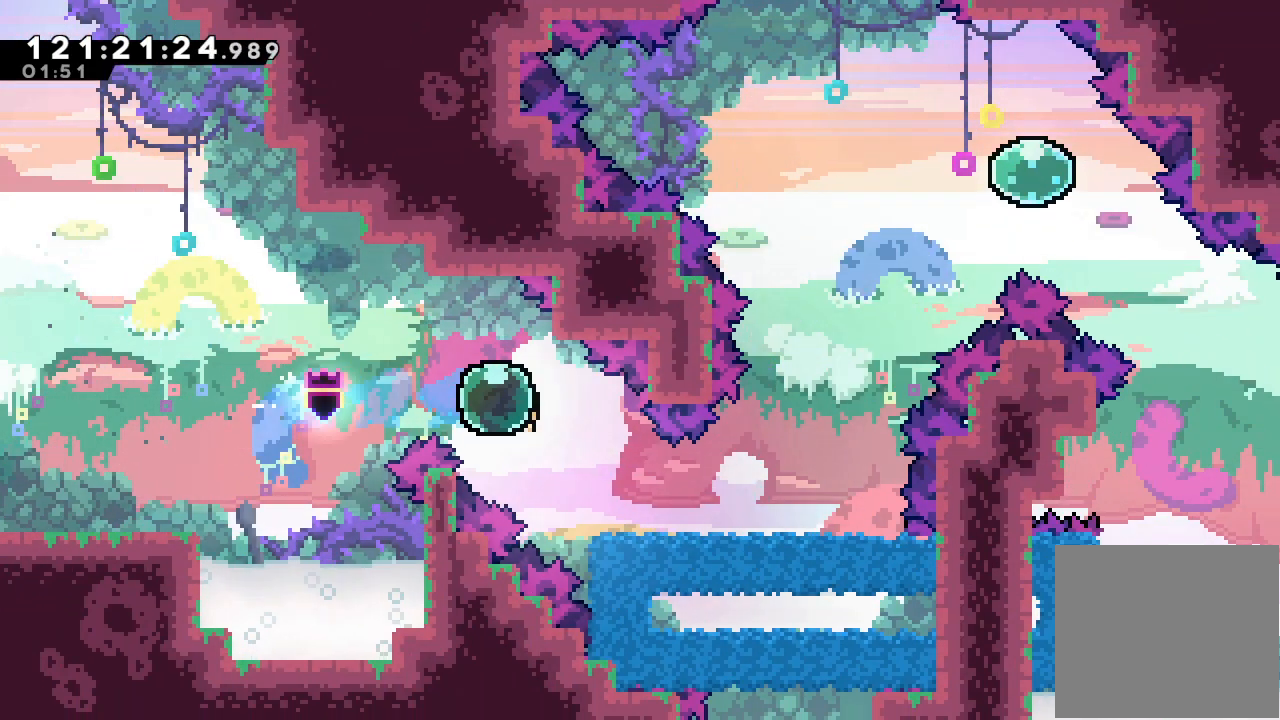
{"keys": ["right"], "events": [[167, "down", "up"], [233, "s", "up"]]}
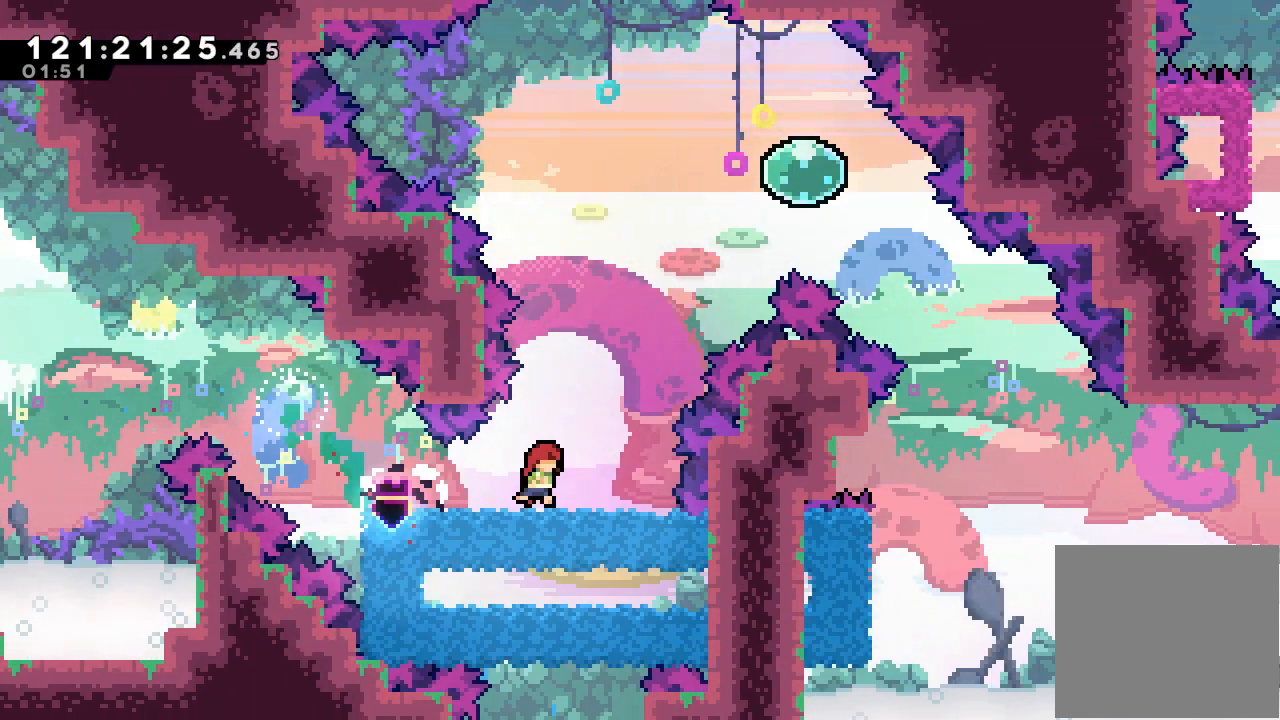
{"keys": ["d", "right"], "events": [[33, "right", "up"], [100, "d", "down"], [367, "right", "down"]]}
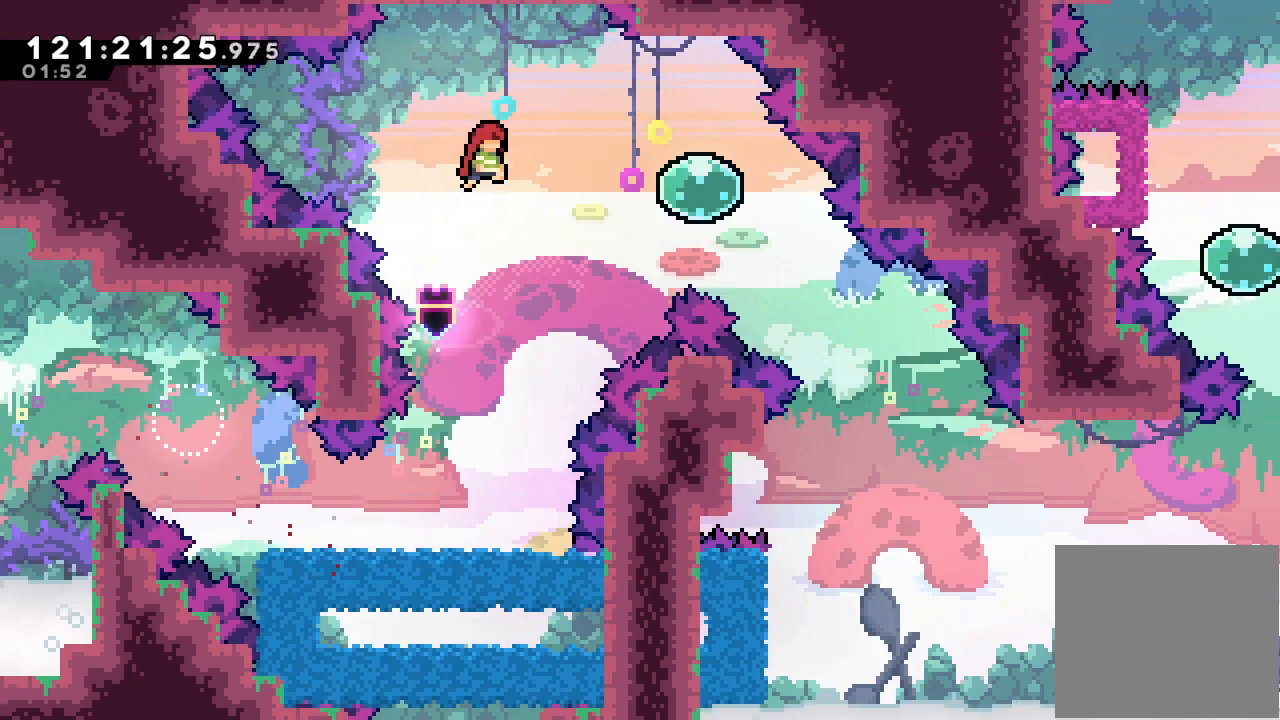
{"keys": ["down", "right", "s"], "events": [[100, "d", "up"], [200, "s", "down"], [400, "down", "down"], [400, "s", "up"], [433, "s", "down"]]}
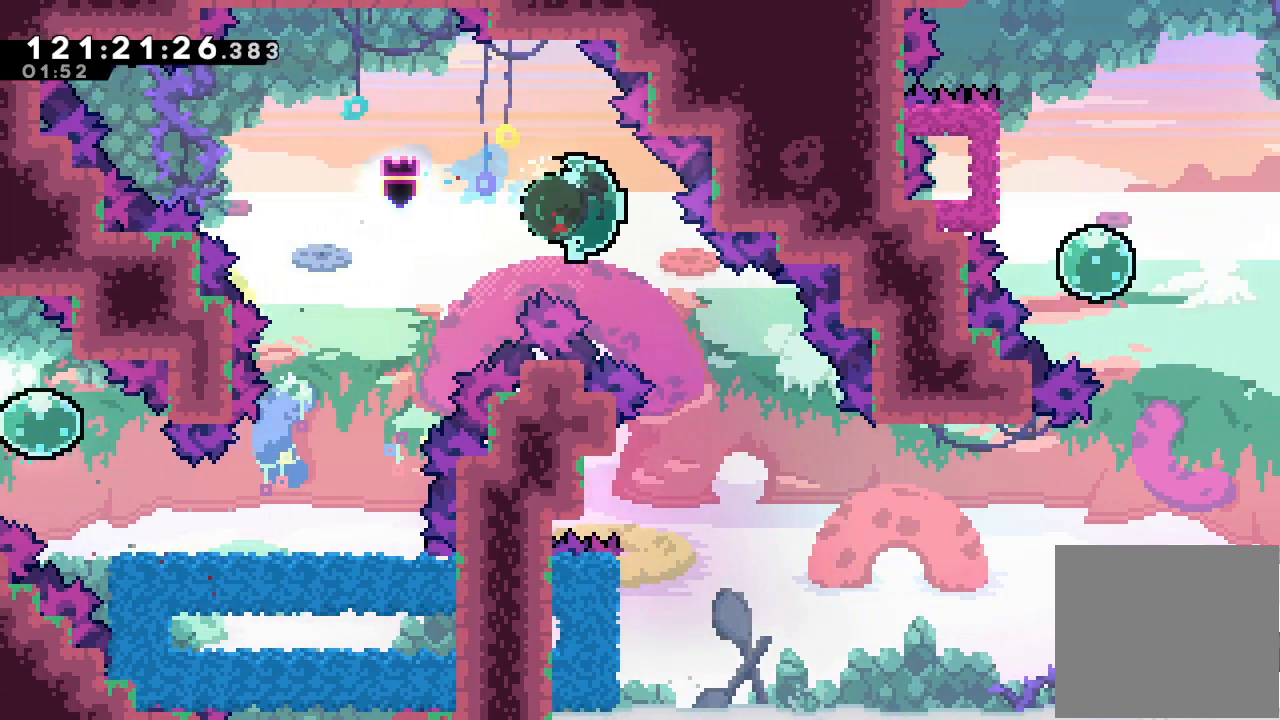
{"keys": ["left"], "events": [[67, "s", "up"], [133, "down", "up"], [133, "right", "up"], [167, "left", "down"]]}
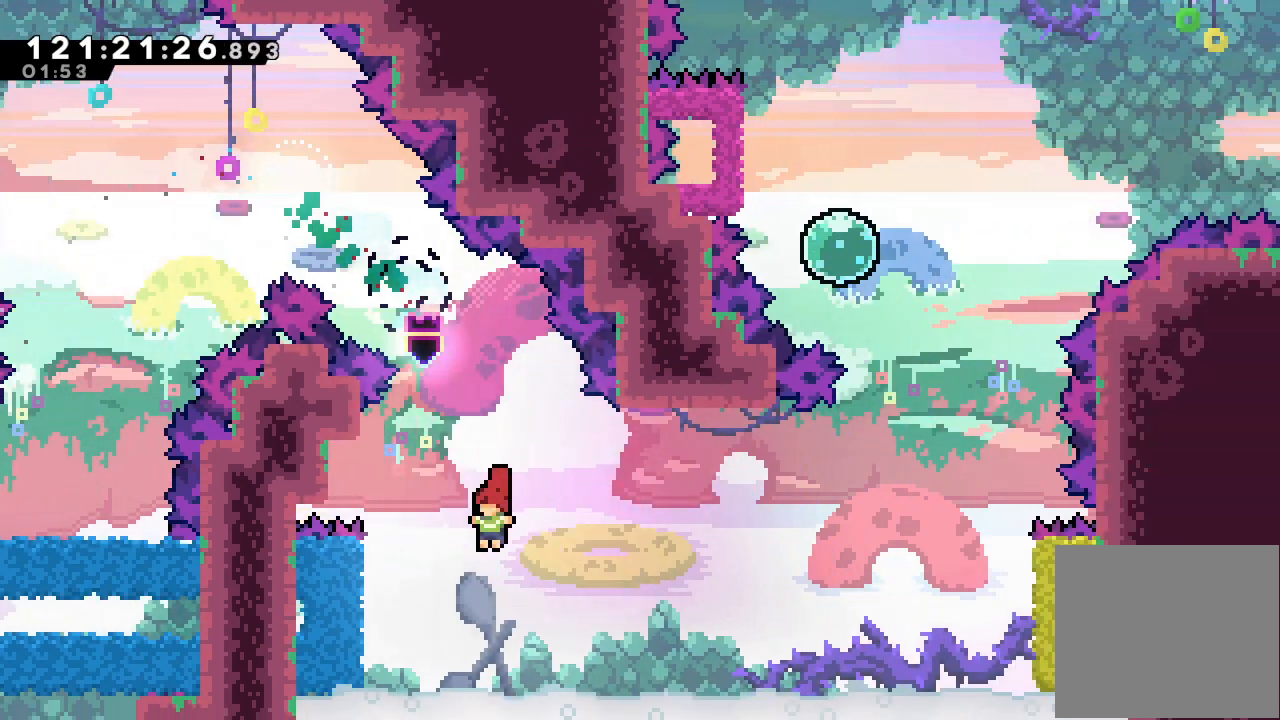
{"keys": ["a", "right"], "events": [[133, "s", "down"], [267, "left", "up"], [267, "right", "down"], [333, "s", "up"], [367, "a", "down"]]}
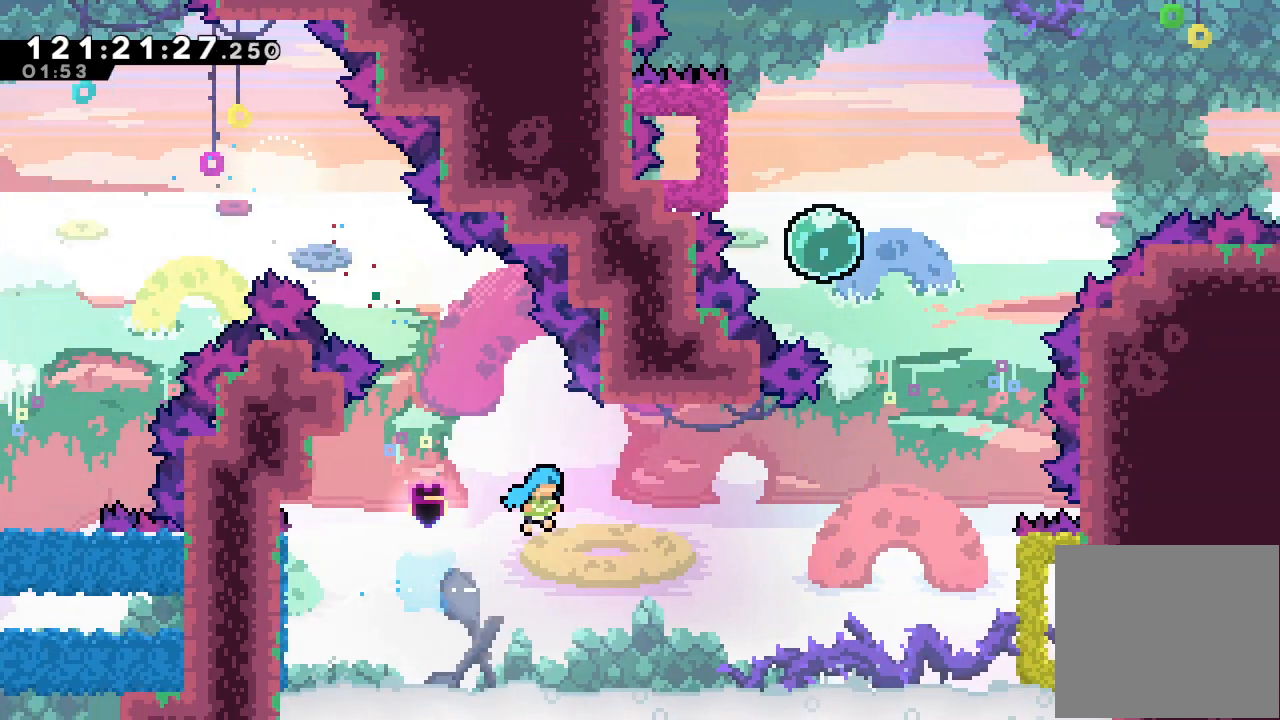
{"keys": ["a", "right", "up"], "events": [[300, "up", "down"]]}
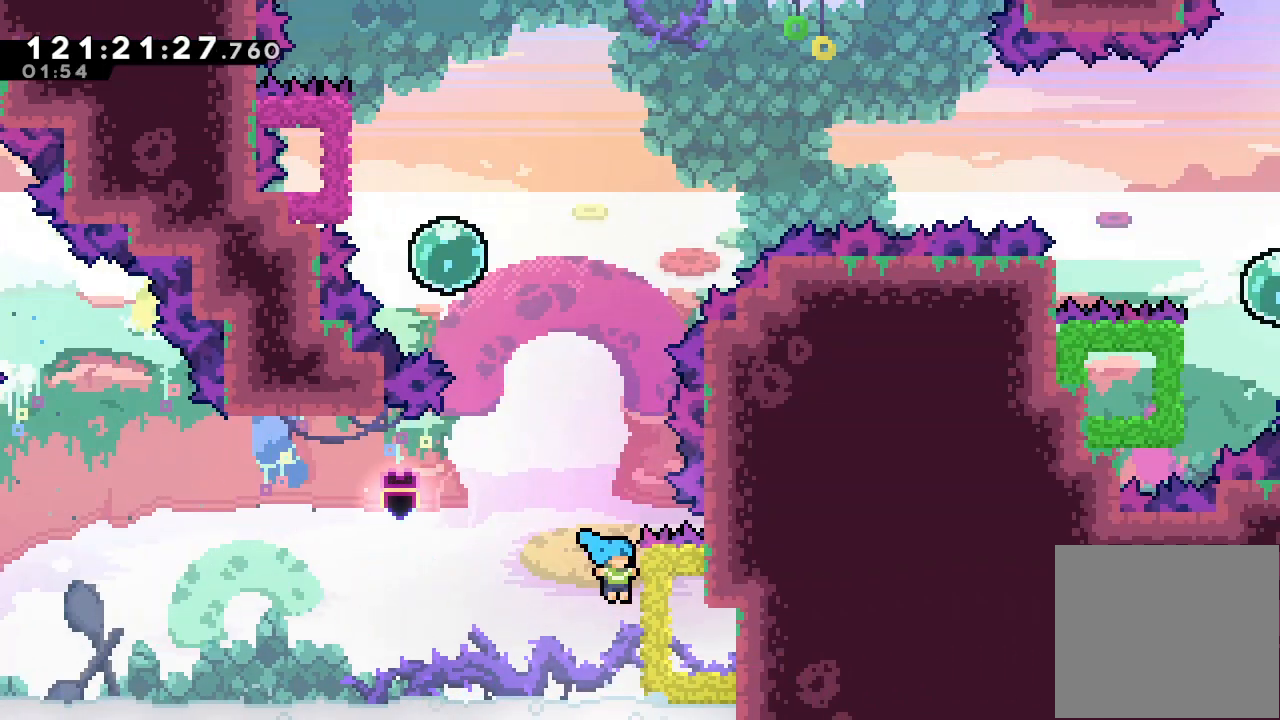
{"keys": ["a", "d", "left", "up"], "events": [[367, "right", "up"], [467, "d", "down"], [500, "left", "down"]]}
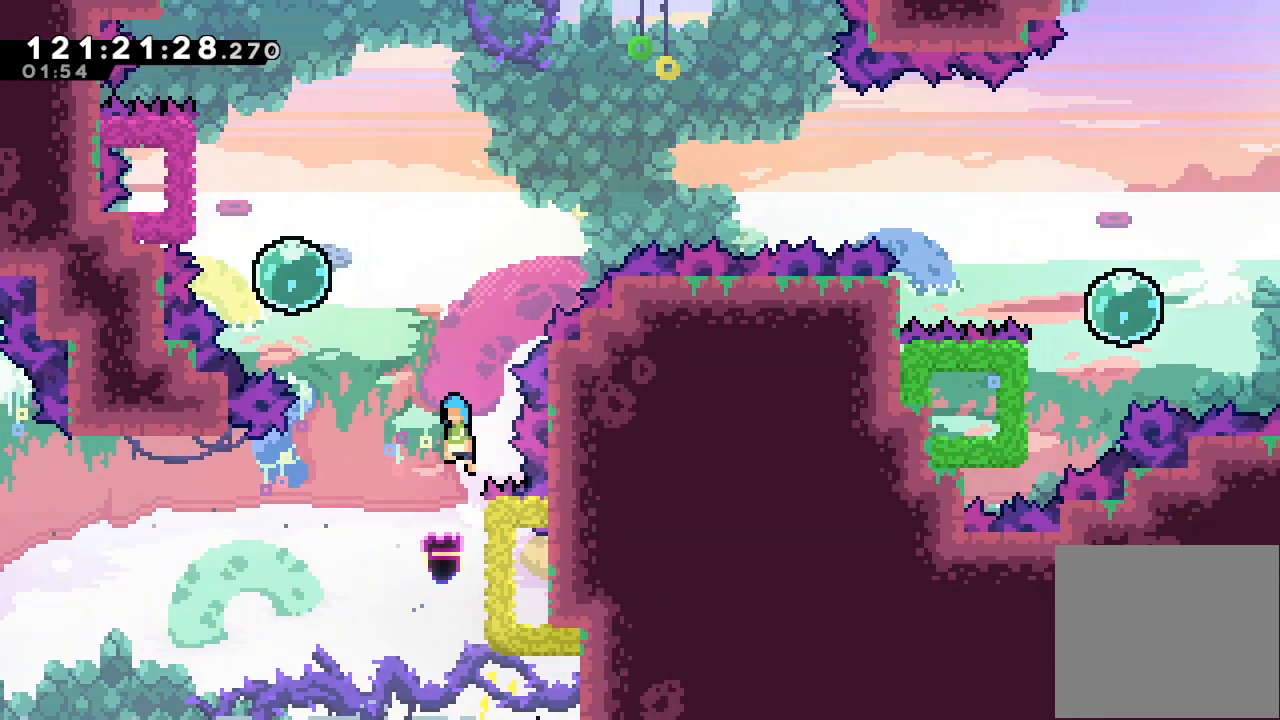
{"keys": [], "events": [[200, "up", "up"], [233, "a", "up"], [233, "d", "up"], [400, "left", "up"]]}
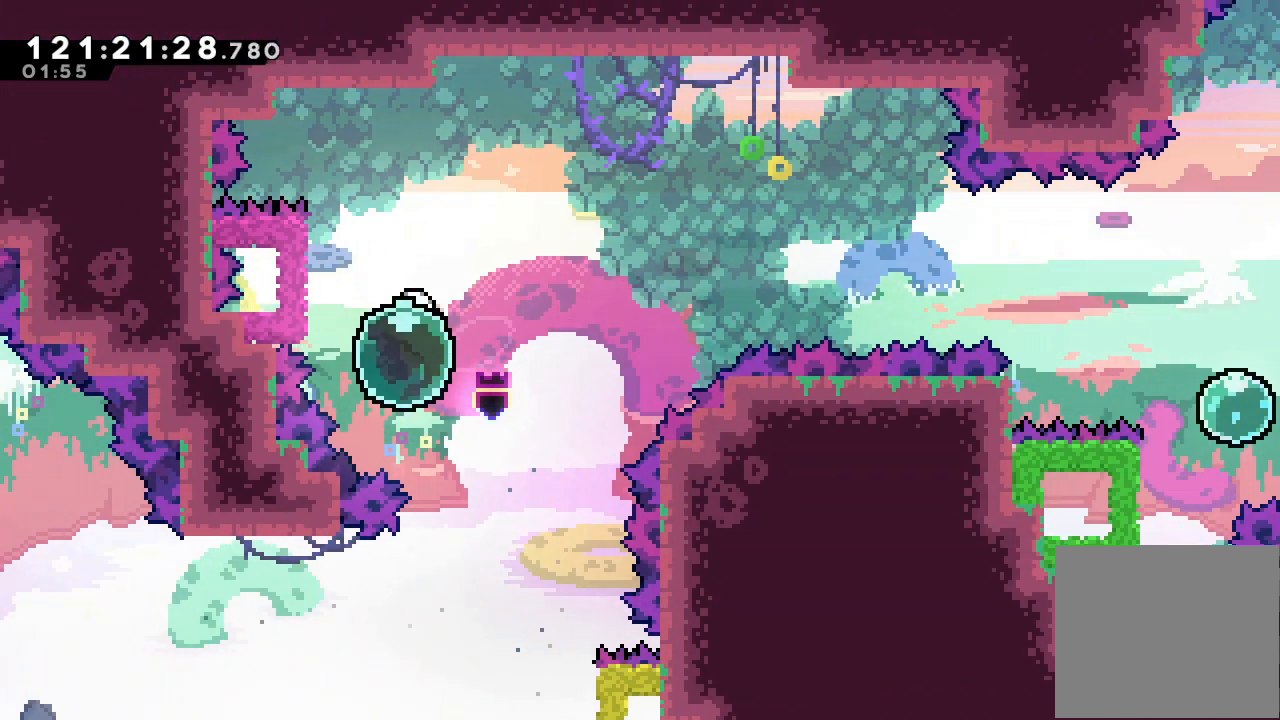
{"keys": ["right"], "events": [[167, "left", "down"], [167, "s", "down"], [167, "up", "down"], [367, "left", "up"], [367, "right", "down"], [367, "s", "up"], [400, "up", "up"]]}
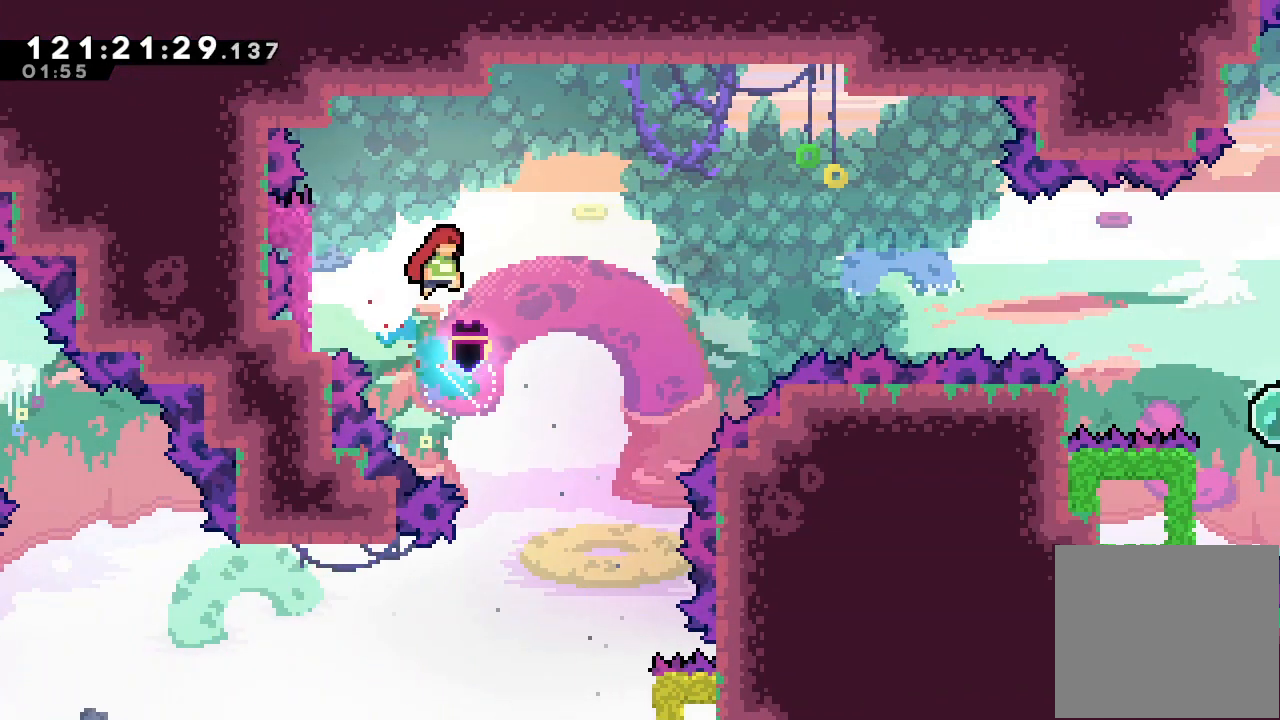
{"keys": ["right"], "events": []}
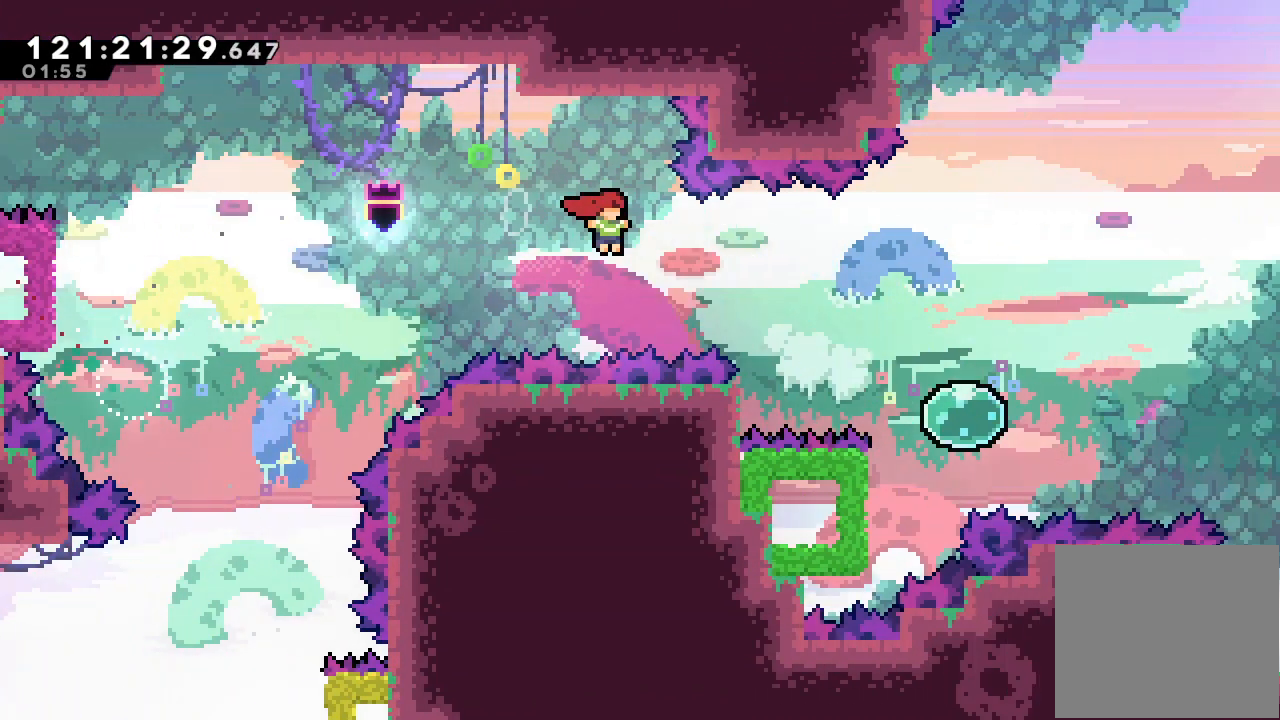
{"keys": ["right"], "events": [[67, "s", "down"], [233, "s", "up"]]}
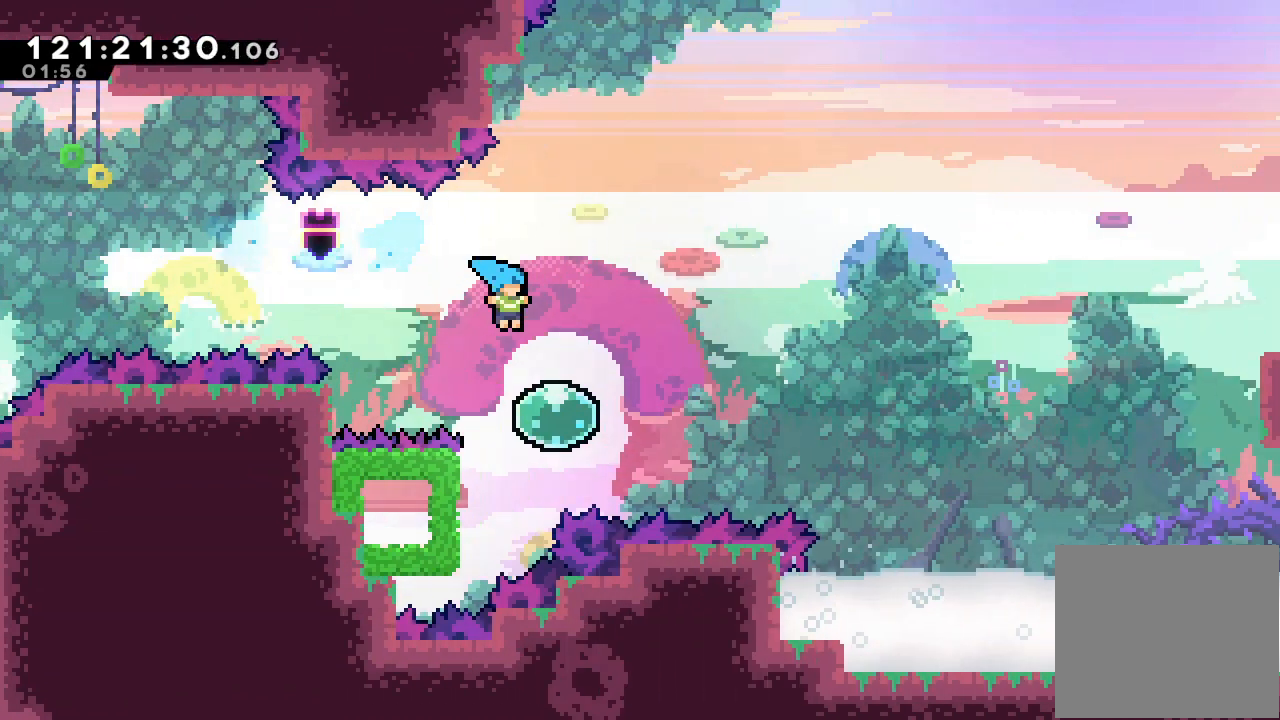
{"keys": ["right"], "events": [[100, "right", "up"], [267, "down", "down"], [267, "left", "down"], [267, "s", "down"], [433, "down", "up"], [433, "left", "up"], [433, "right", "down"], [433, "s", "up"]]}
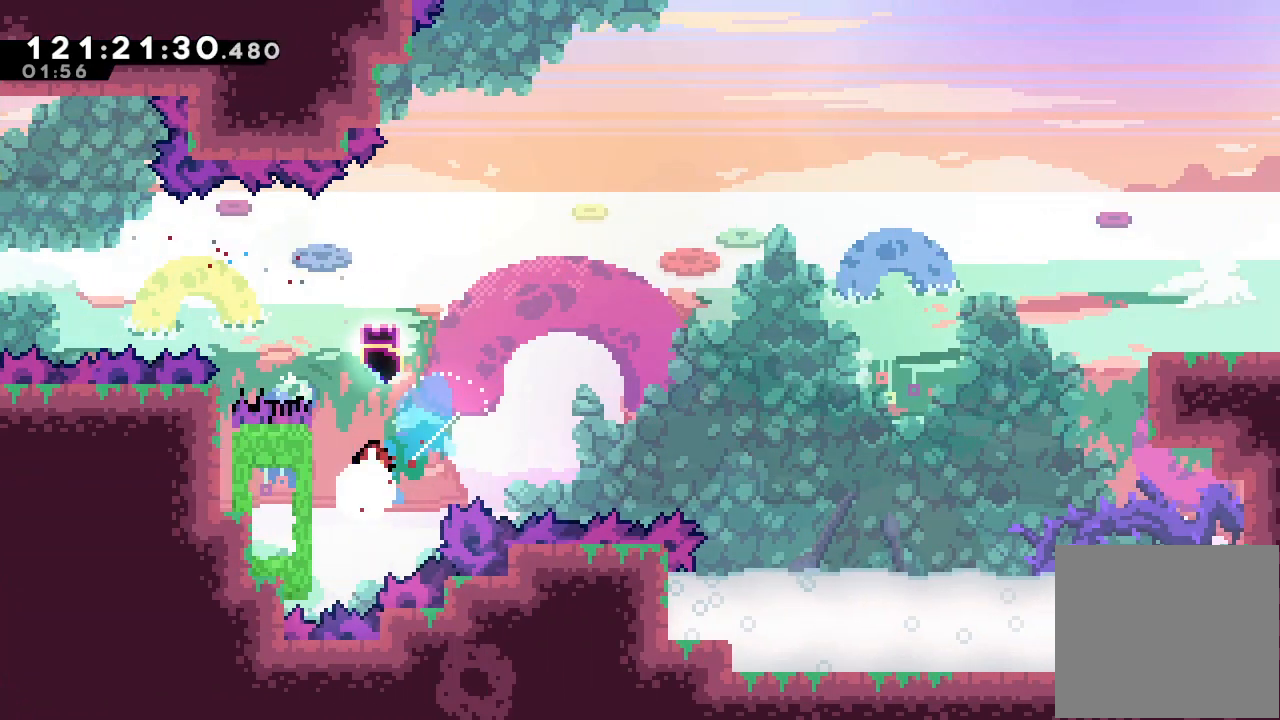
{"keys": ["right"], "events": []}
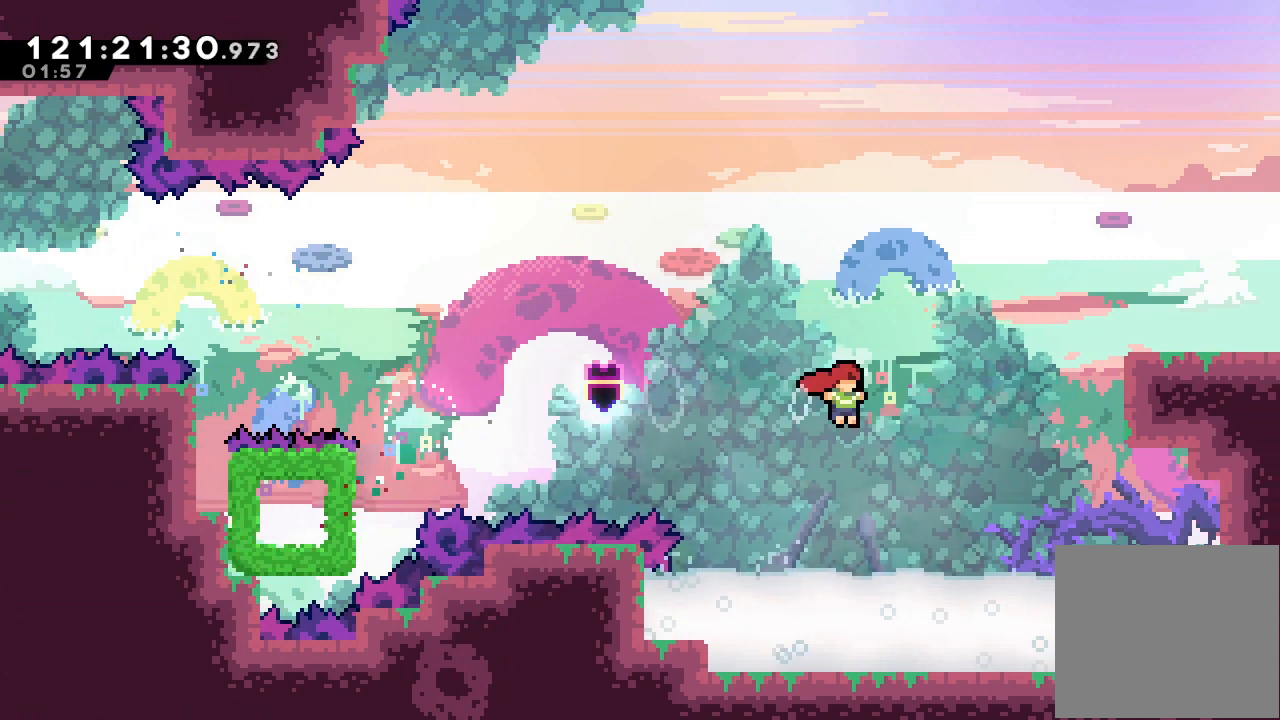
{"keys": ["a", "right"], "events": [[133, "s", "down"], [133, "up", "down"], [267, "a", "down"], [367, "s", "up"], [500, "up", "up"]]}
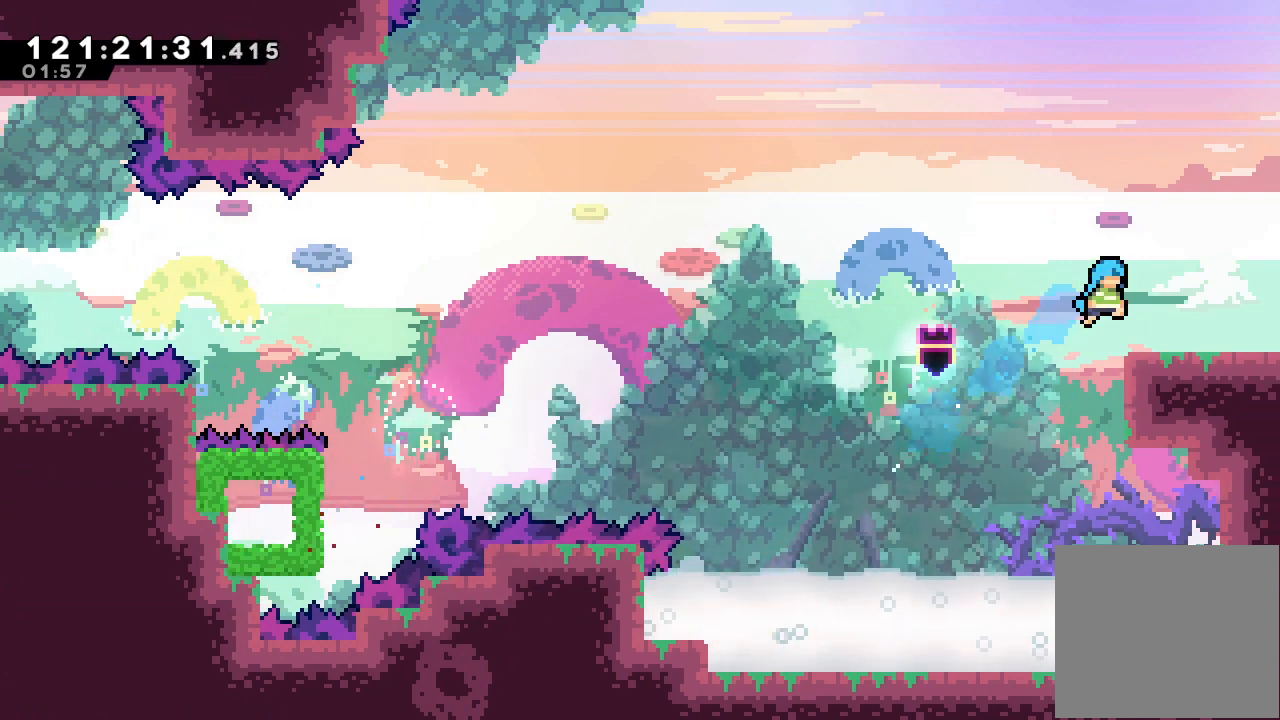
{"keys": ["right"], "events": [[100, "d", "down"], [167, "d", "up"], [233, "a", "up"], [300, "a", "down"], [467, "a", "up"]]}
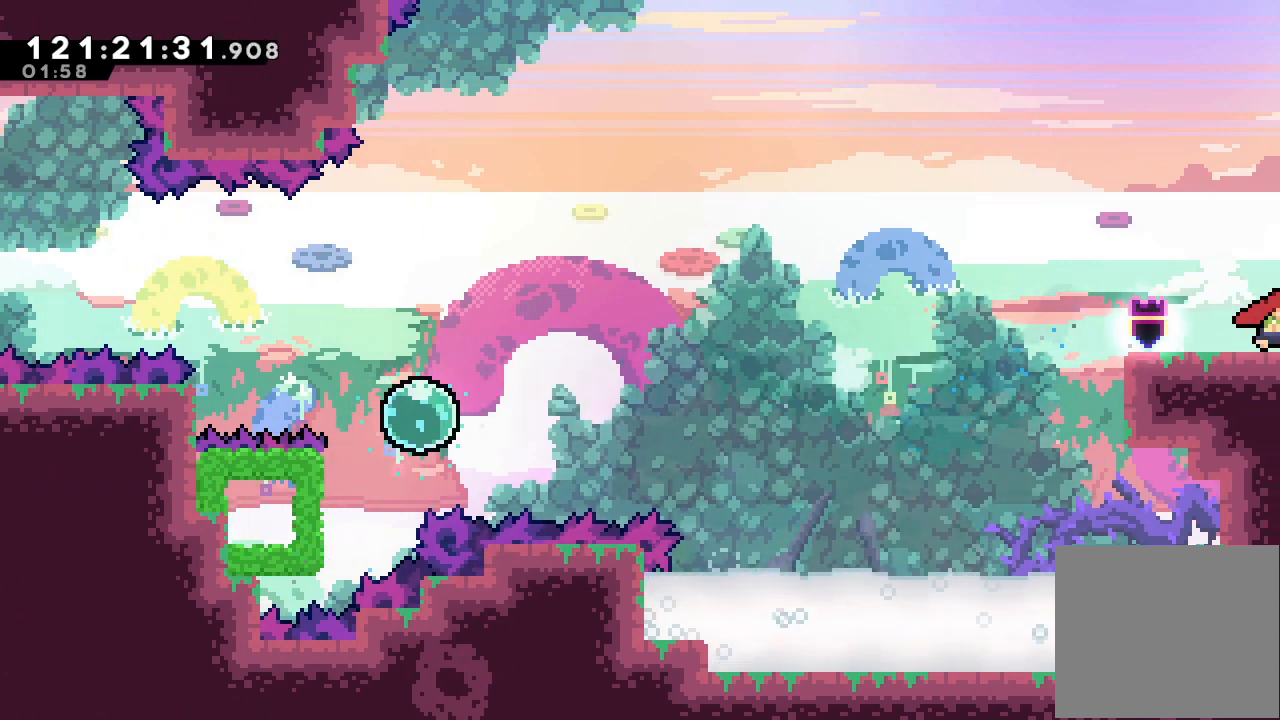
{"keys": ["right"], "events": []}
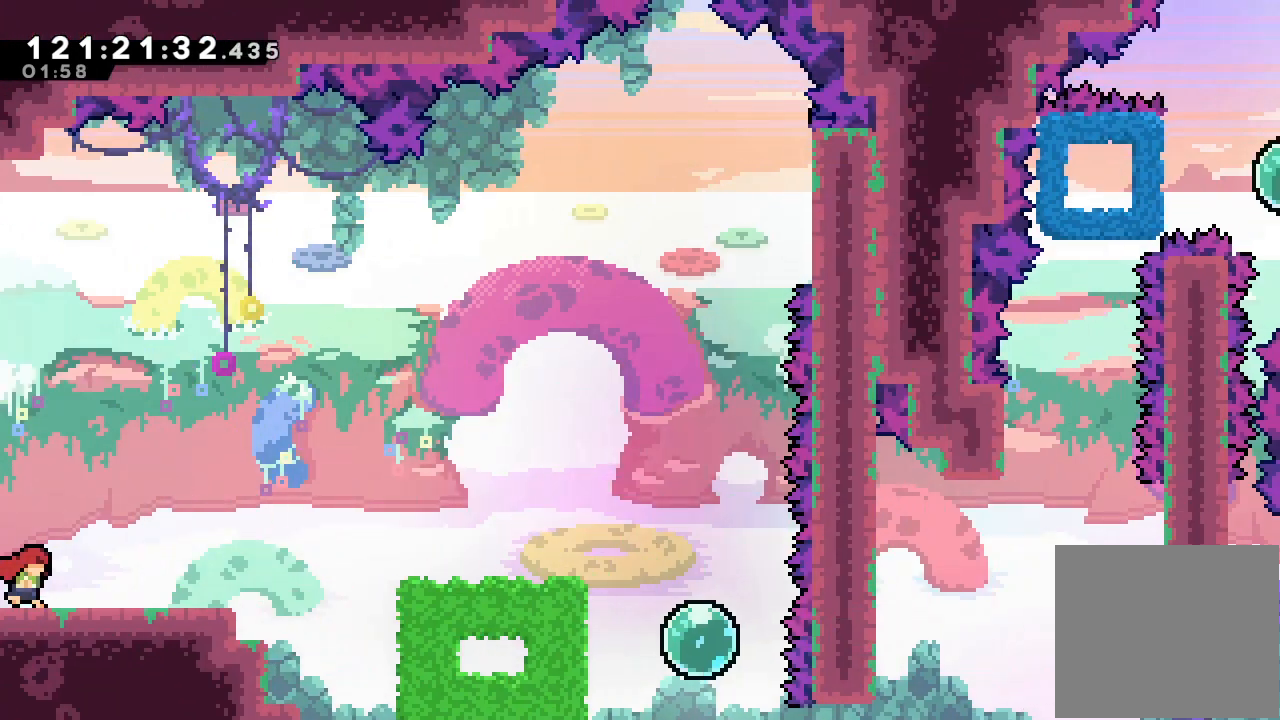
{"keys": ["d", "right"], "events": [[367, "d", "down"]]}
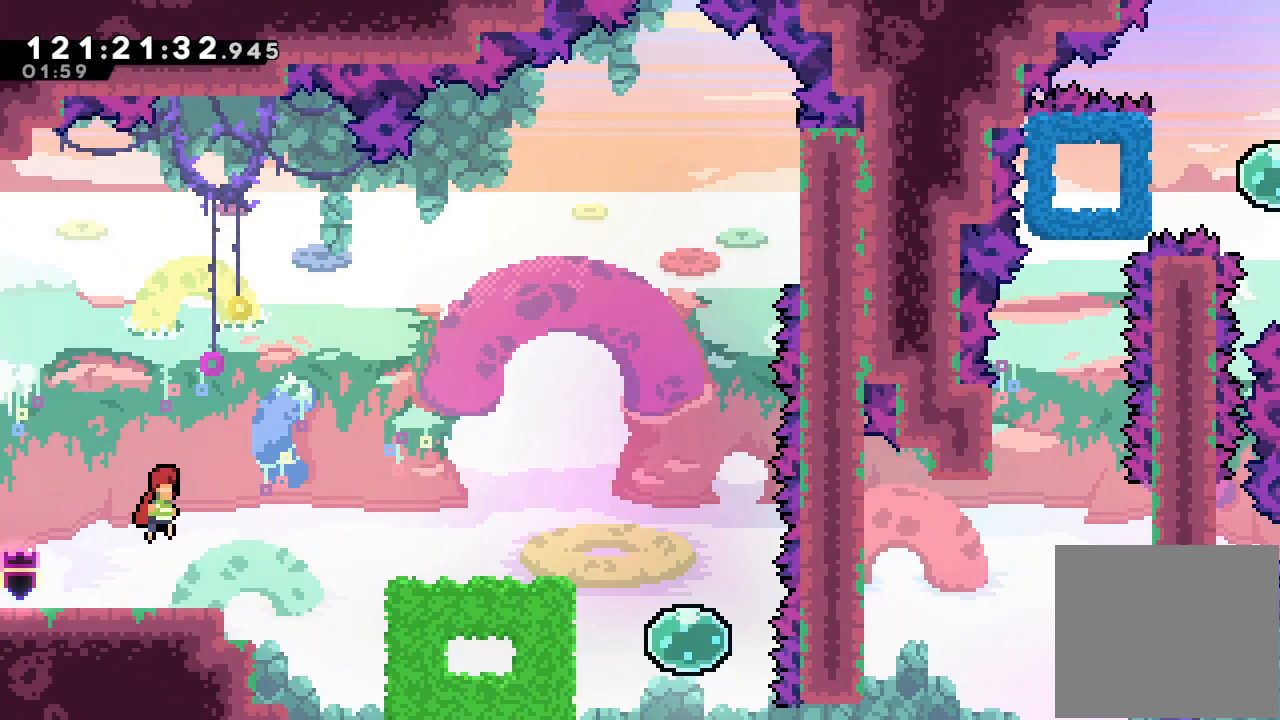
{"keys": ["right"], "events": [[67, "d", "up"], [167, "s", "down"], [433, "s", "up"]]}
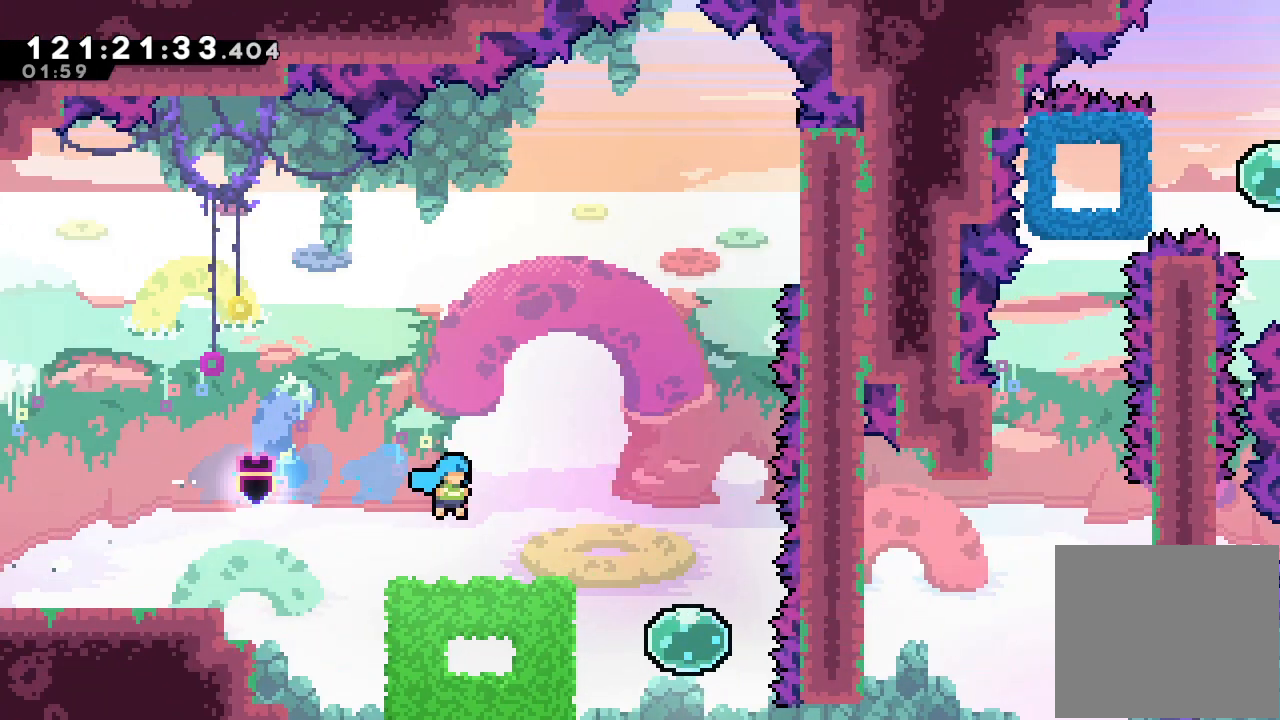
{"keys": ["d", "right"], "events": [[167, "right", "up"], [400, "right", "down"], [500, "d", "down"]]}
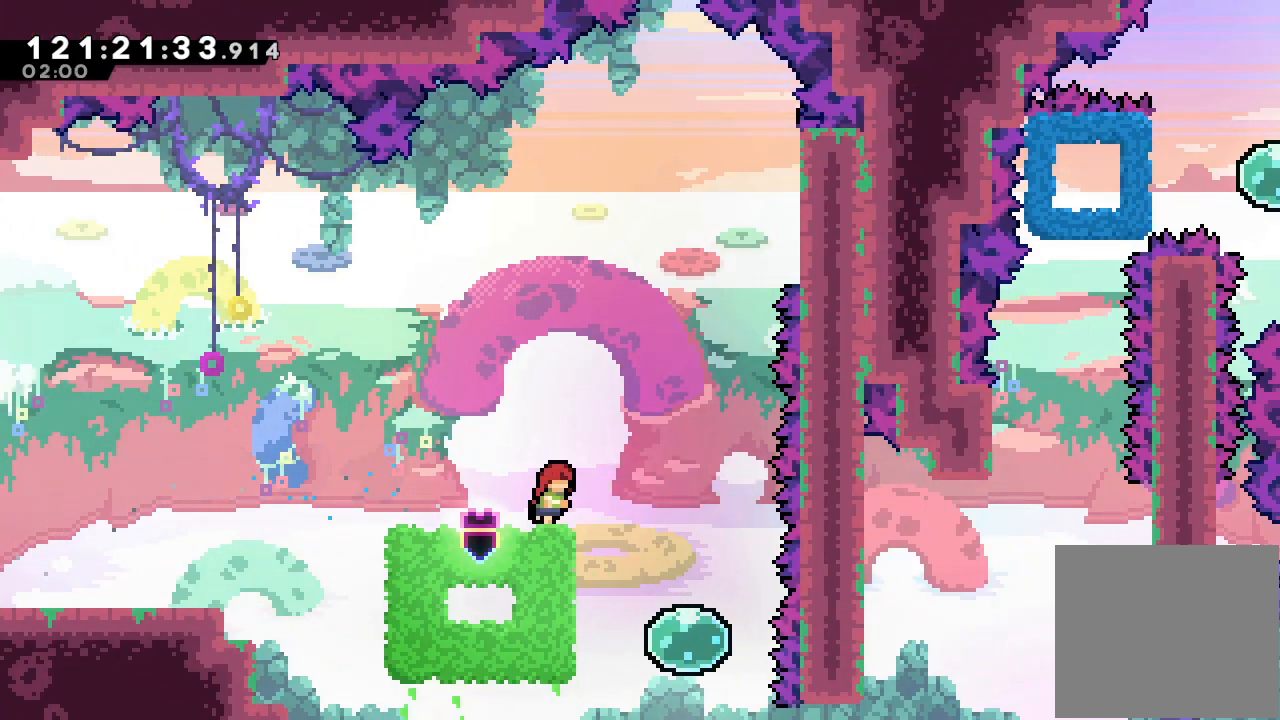
{"keys": ["a", "d", "right"], "events": [[267, "a", "down"]]}
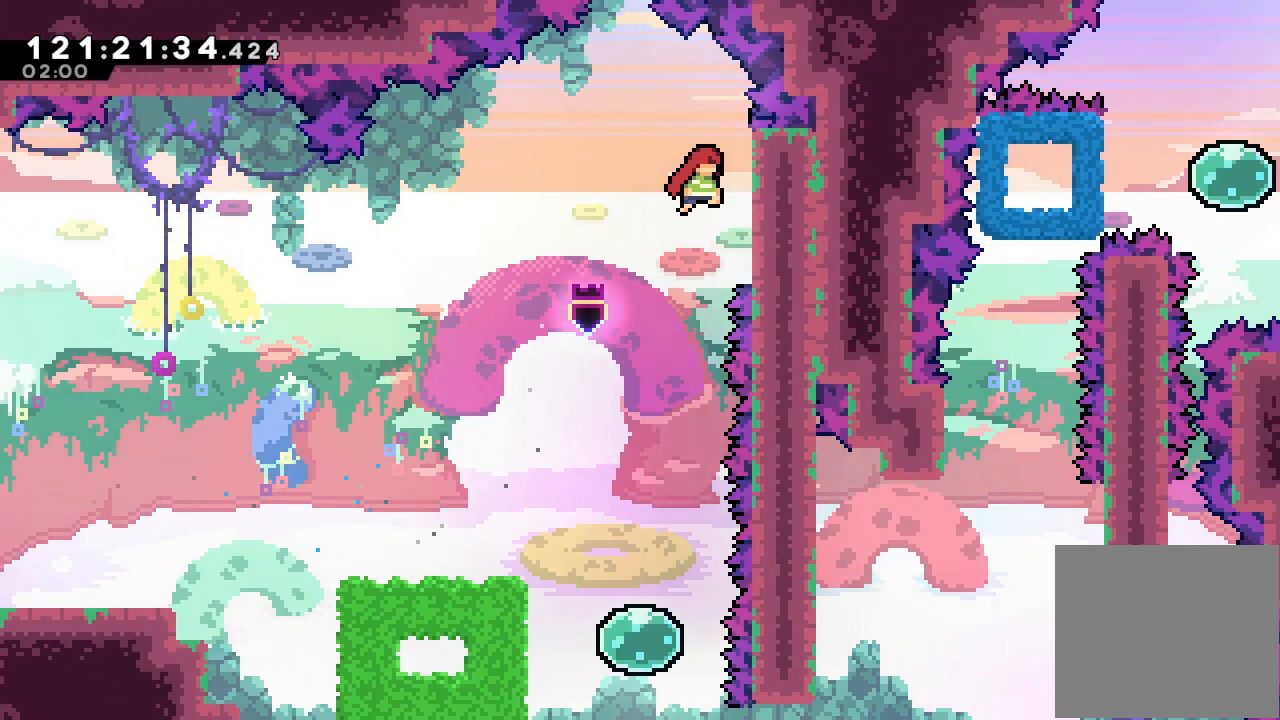
{"keys": [], "events": [[33, "d", "up"], [133, "d", "down"], [167, "left", "down"], [167, "right", "up"], [233, "a", "up"], [233, "d", "up"], [333, "left", "up"]]}
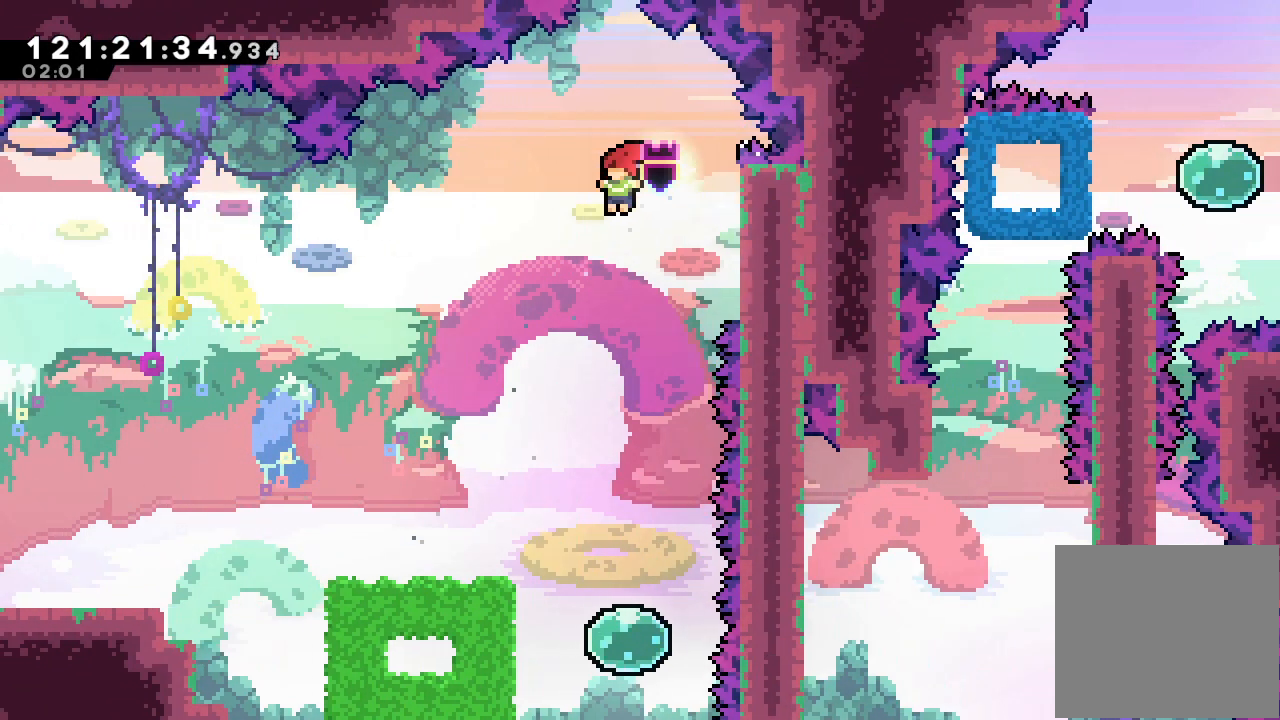
{"keys": [], "events": []}
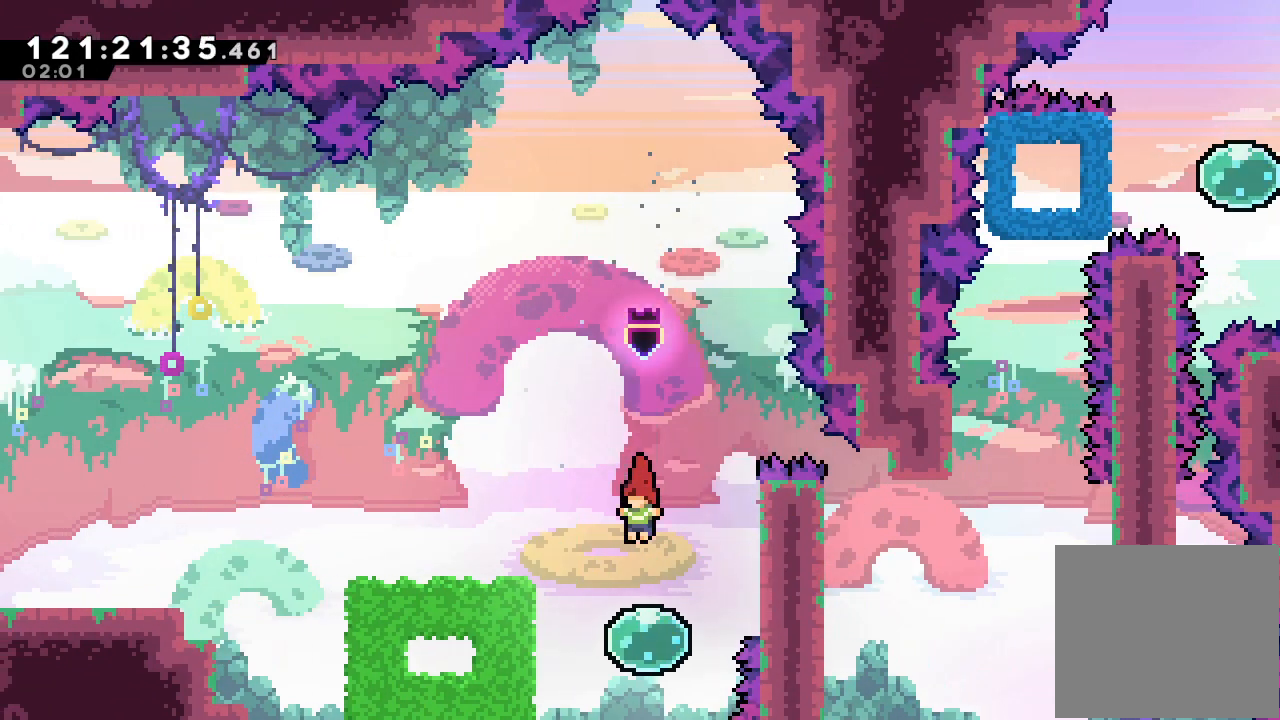
{"keys": ["right"], "events": [[233, "left", "down"], [233, "s", "down"], [400, "left", "up"], [433, "right", "down"], [433, "s", "up"]]}
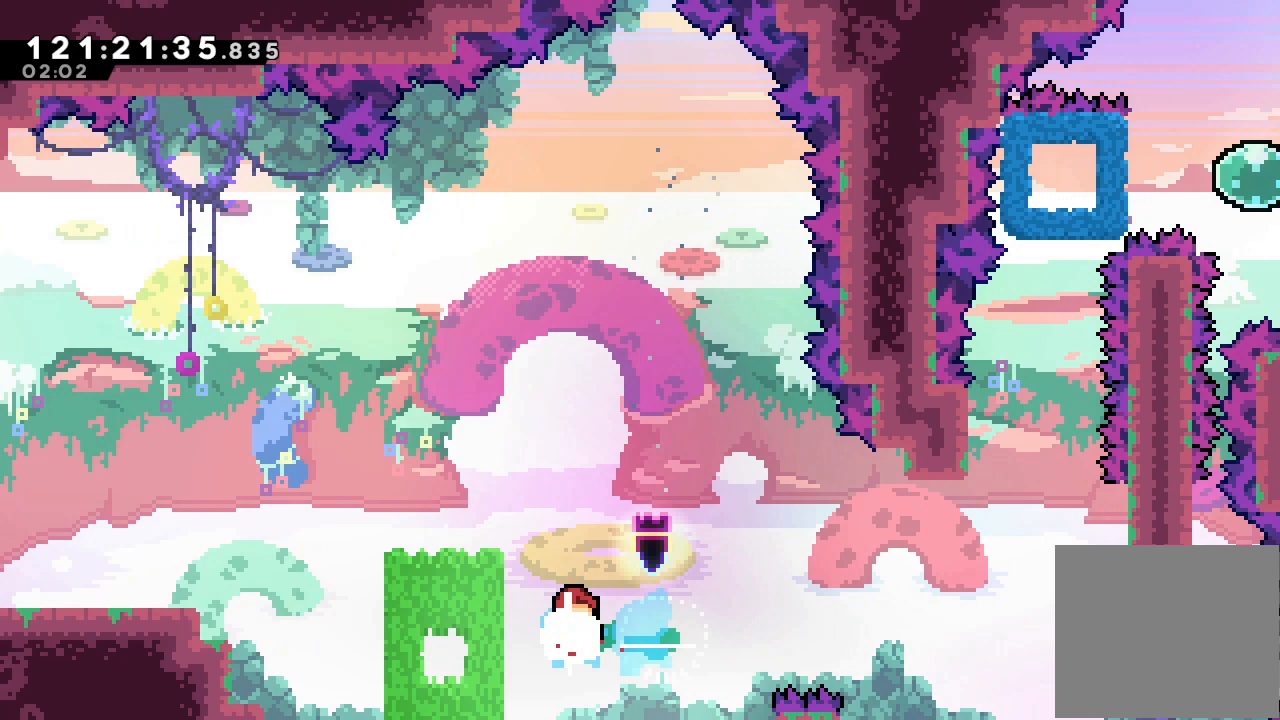
{"keys": ["a", "right", "up"], "events": [[267, "a", "down"], [300, "up", "down"]]}
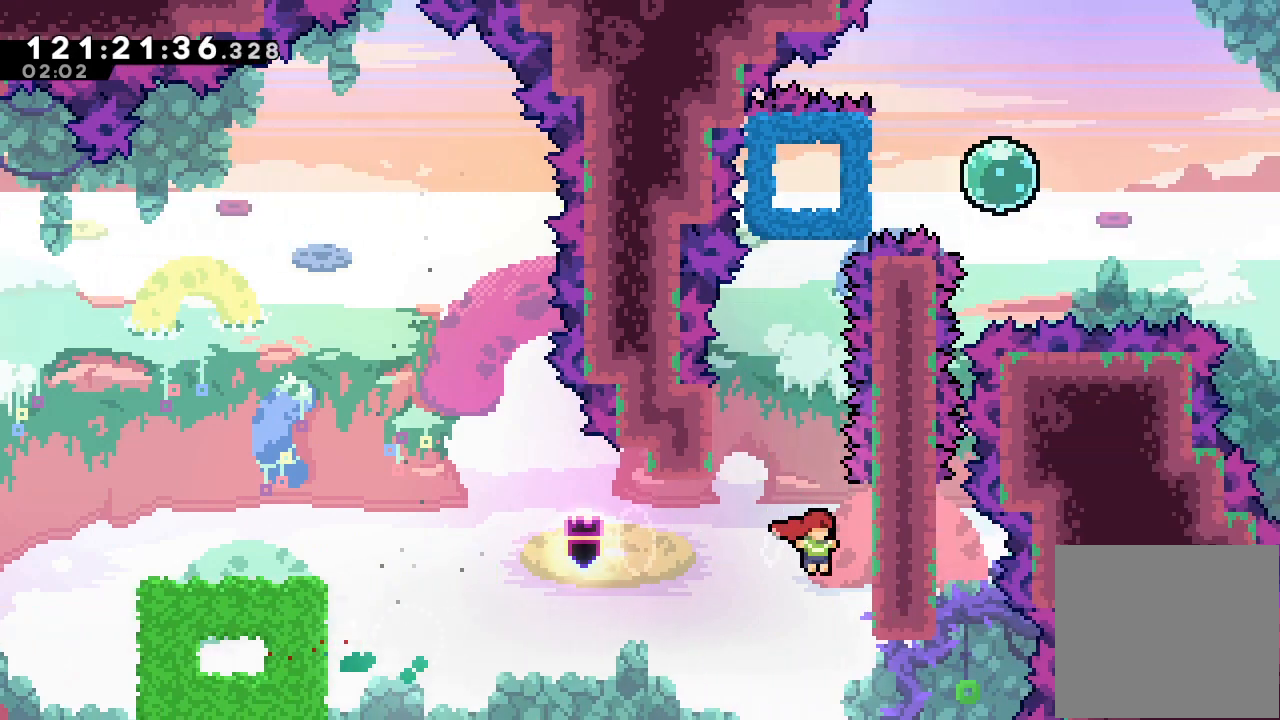
{"keys": ["a", "d", "left", "up"], "events": [[267, "left", "down"], [267, "right", "up"], [300, "d", "down"]]}